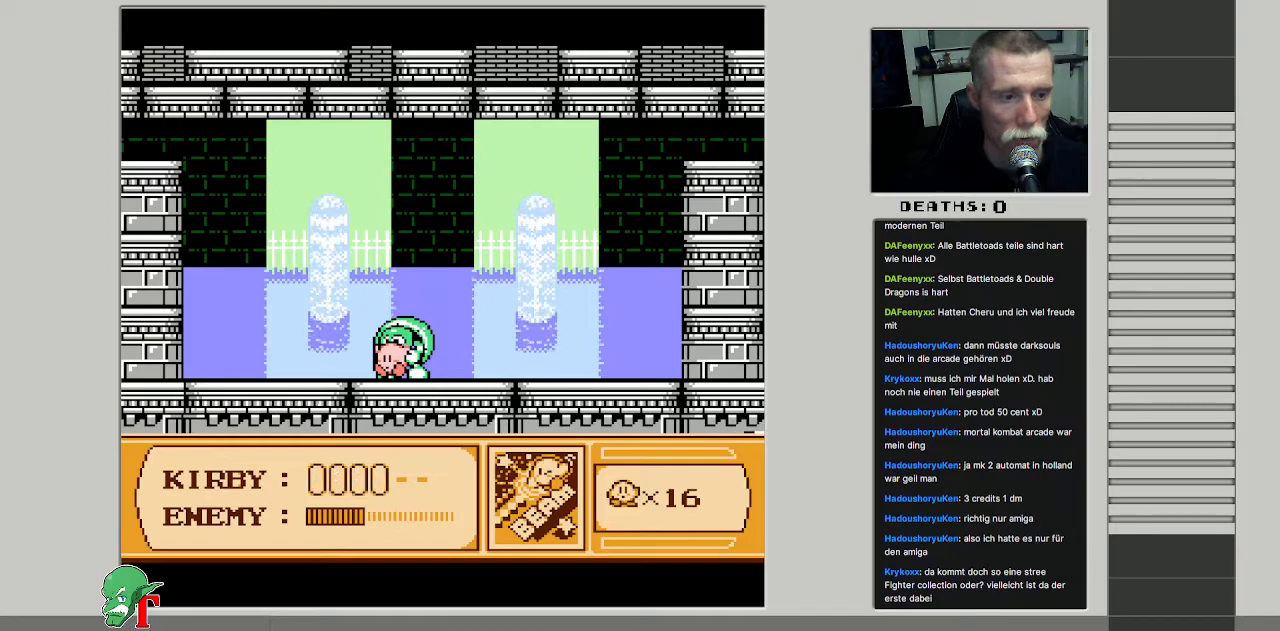
Gameplay with a controller (Nintendo layout); each line is a JSON object with the inputs held at the frame after it. "events" lists button and stick changes between this image and that frame as [ms after this image, input, new state], when the widget could be followed in between. Not read: L3 R3.
{"buttons": ["A", "B", "DPAD_LEFT"]}
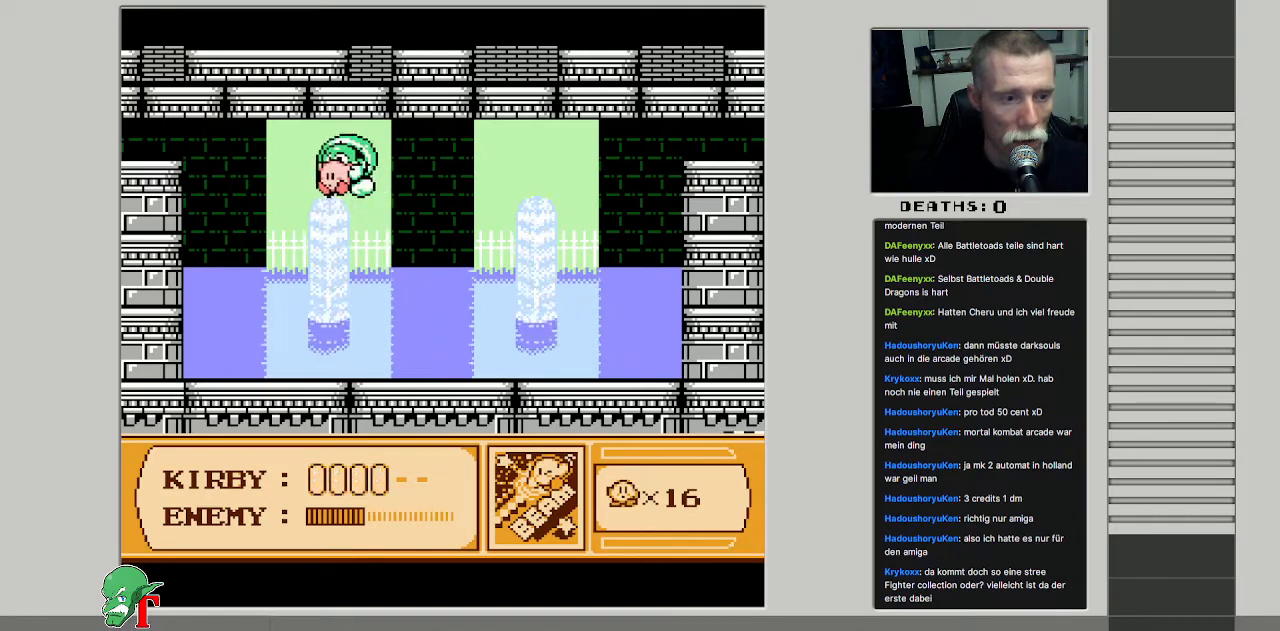
{"buttons": [], "events": [[67, "DPAD_DOWN", "down"], [100, "DPAD_LEFT", "up"], [133, "DPAD_RIGHT", "down"], [167, "A", "up"], [167, "B", "up"], [267, "DPAD_DOWN", "up"], [300, "DPAD_RIGHT", "up"]]}
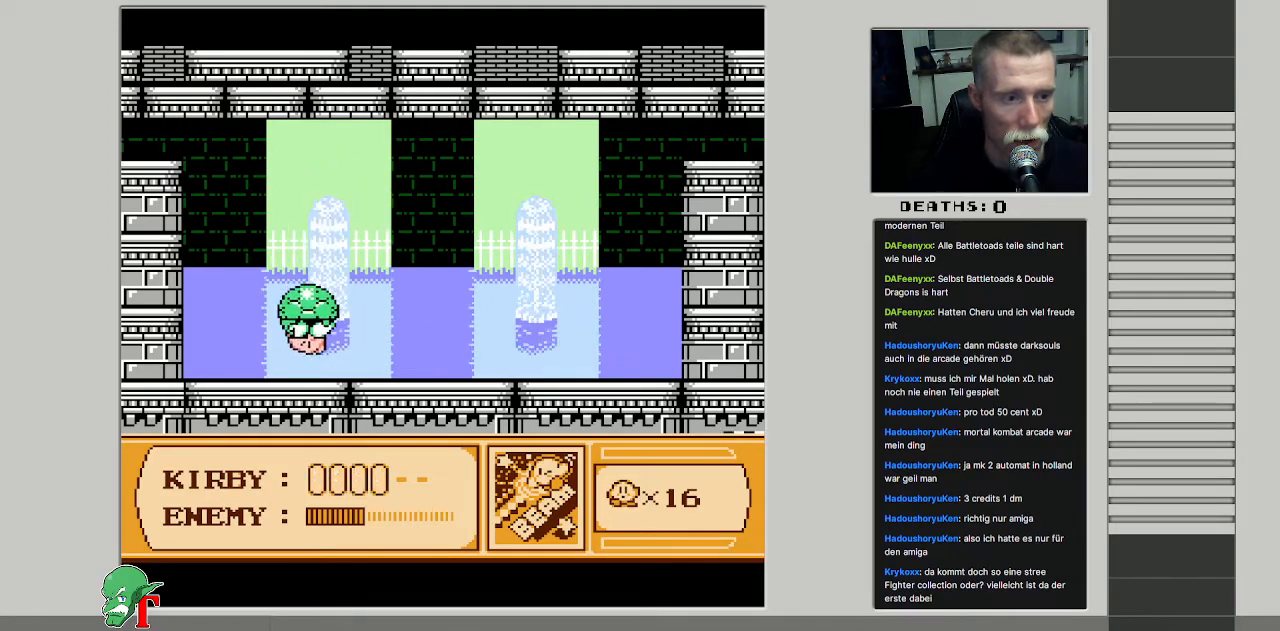
{"buttons": ["DPAD_UP", "DPAD_RIGHT"], "events": [[17, "DPAD_RIGHT", "down"], [200, "DPAD_UP", "down"]]}
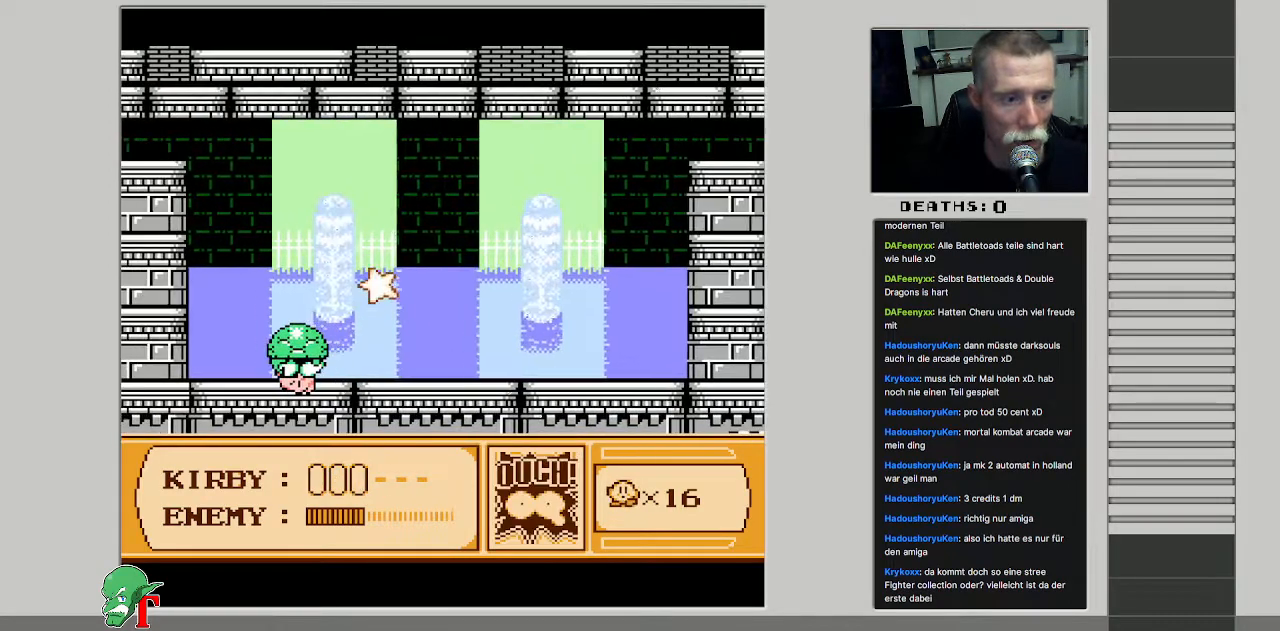
{"buttons": ["DPAD_RIGHT"], "events": [[17, "DPAD_UP", "up"]]}
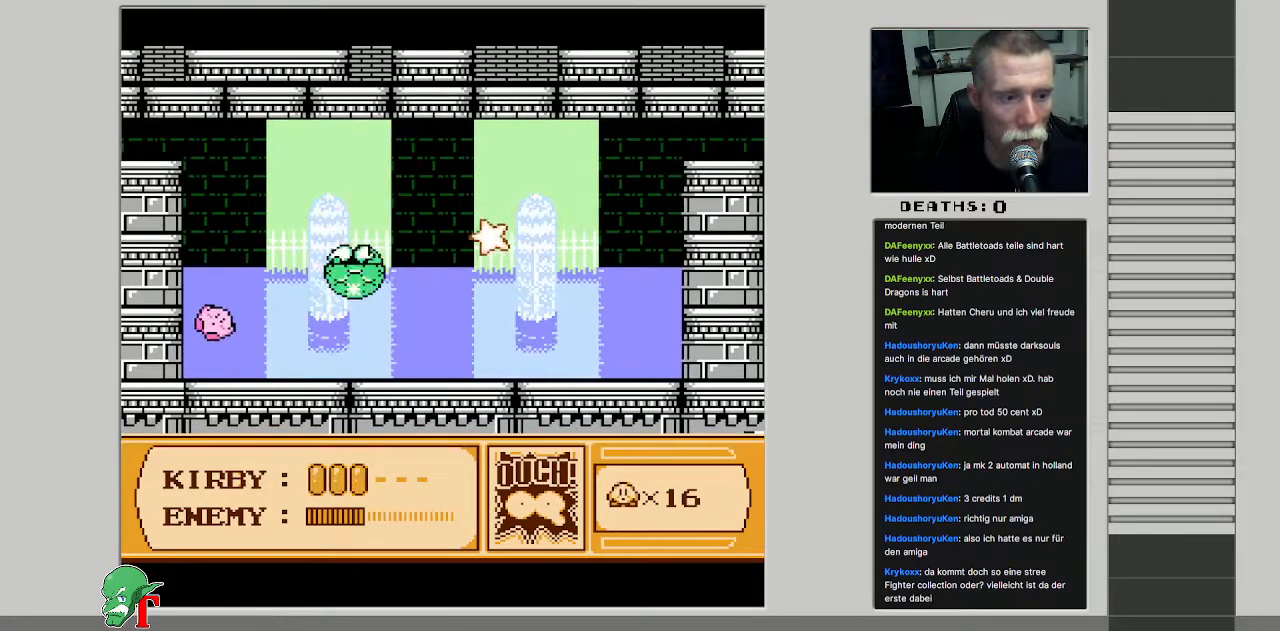
{"buttons": ["DPAD_RIGHT"], "events": []}
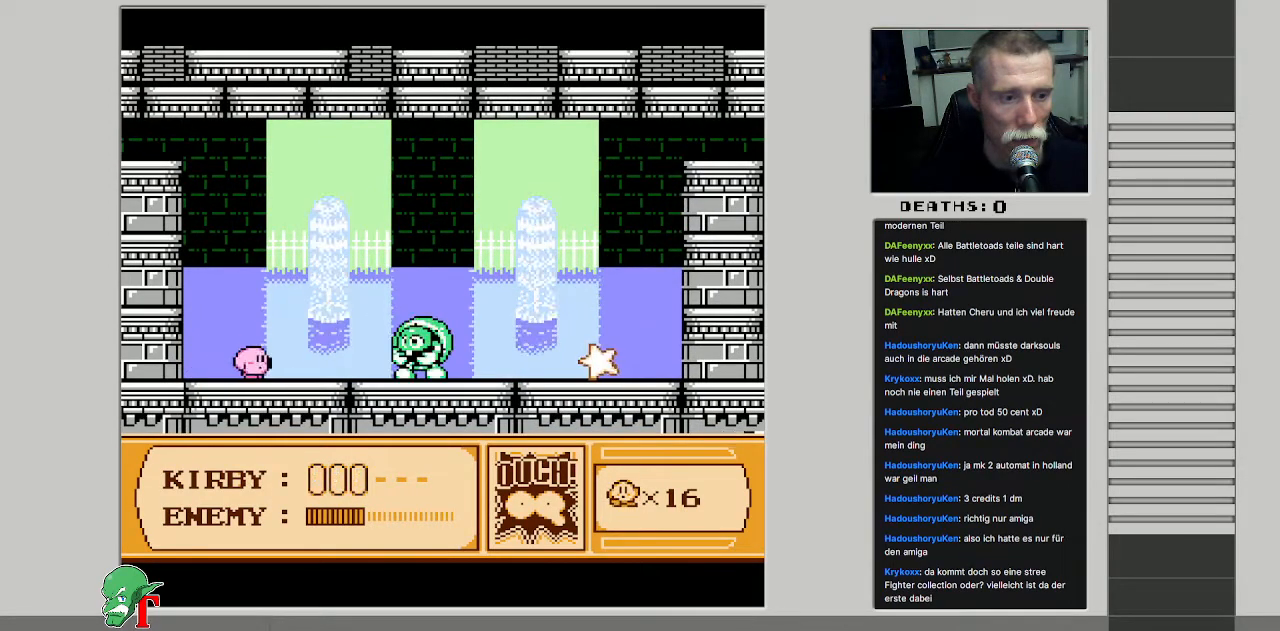
{"buttons": ["A", "DPAD_RIGHT"], "events": [[17, "DPAD_RIGHT", "up"], [150, "DPAD_RIGHT", "down"], [267, "DPAD_RIGHT", "up"], [317, "DPAD_RIGHT", "down"], [367, "A", "down"]]}
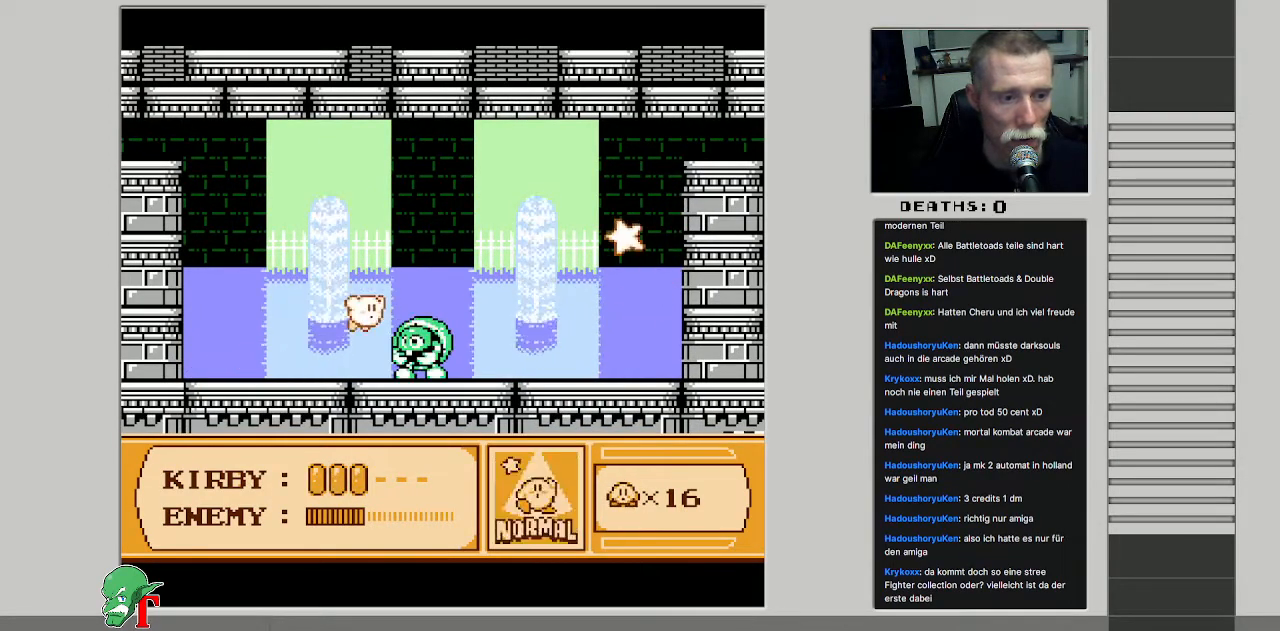
{"buttons": ["B", "DPAD_RIGHT"], "events": [[233, "B", "down"], [283, "A", "up"]]}
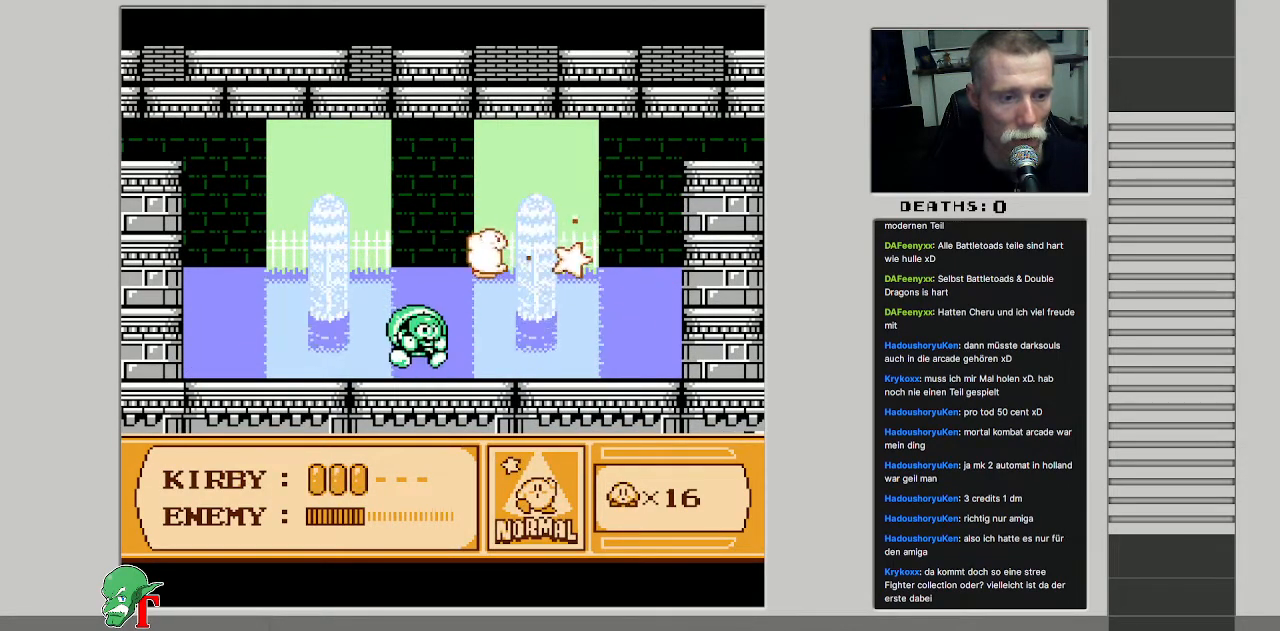
{"buttons": ["DPAD_DOWN"], "events": [[283, "B", "up"], [317, "DPAD_DOWN", "down"], [317, "DPAD_RIGHT", "up"]]}
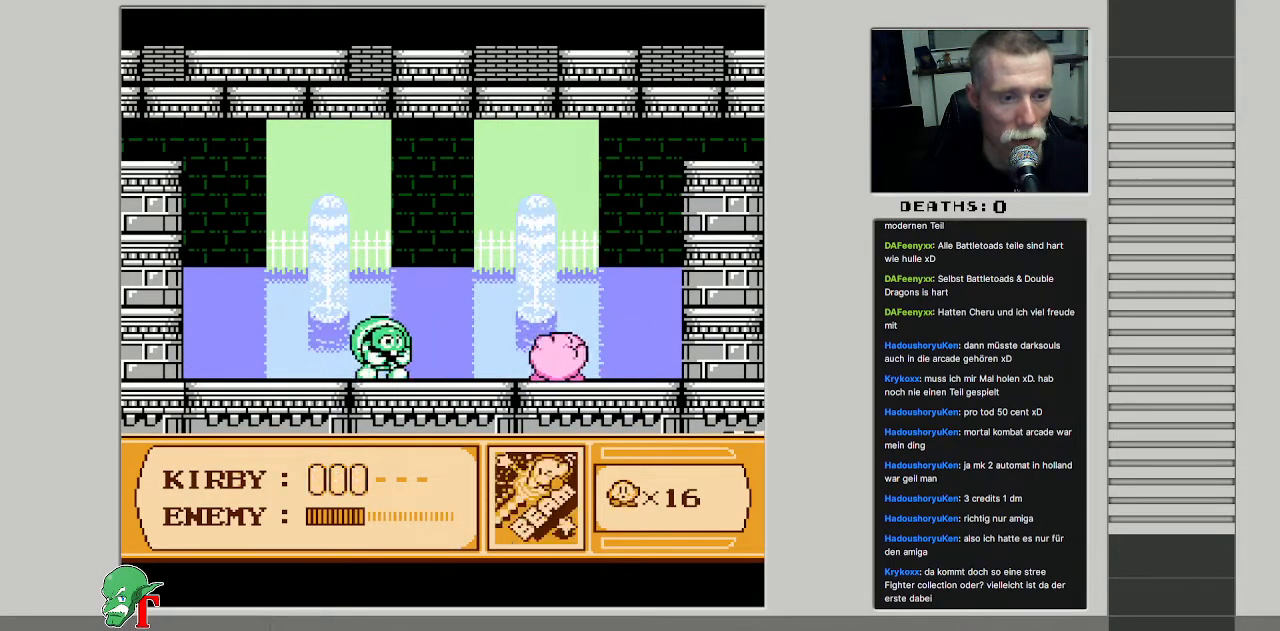
{"buttons": ["DPAD_LEFT"], "events": [[133, "DPAD_DOWN", "up"], [150, "DPAD_LEFT", "down"], [350, "DPAD_LEFT", "up"], [500, "DPAD_LEFT", "down"]]}
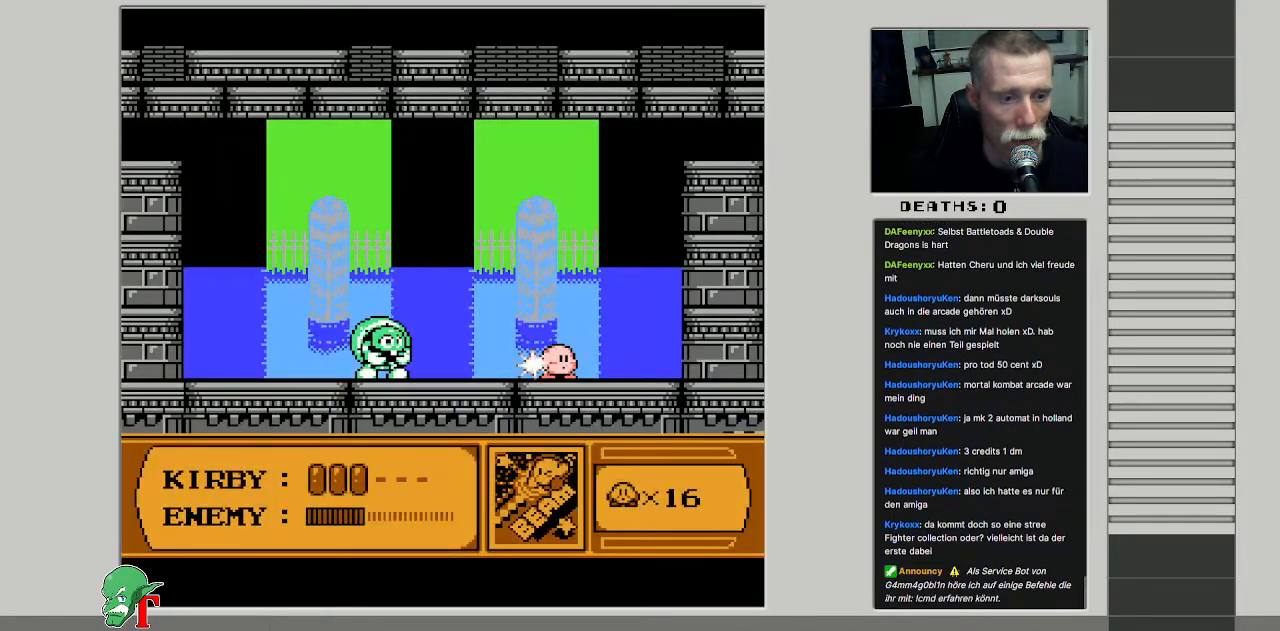
{"buttons": ["DPAD_LEFT"], "events": []}
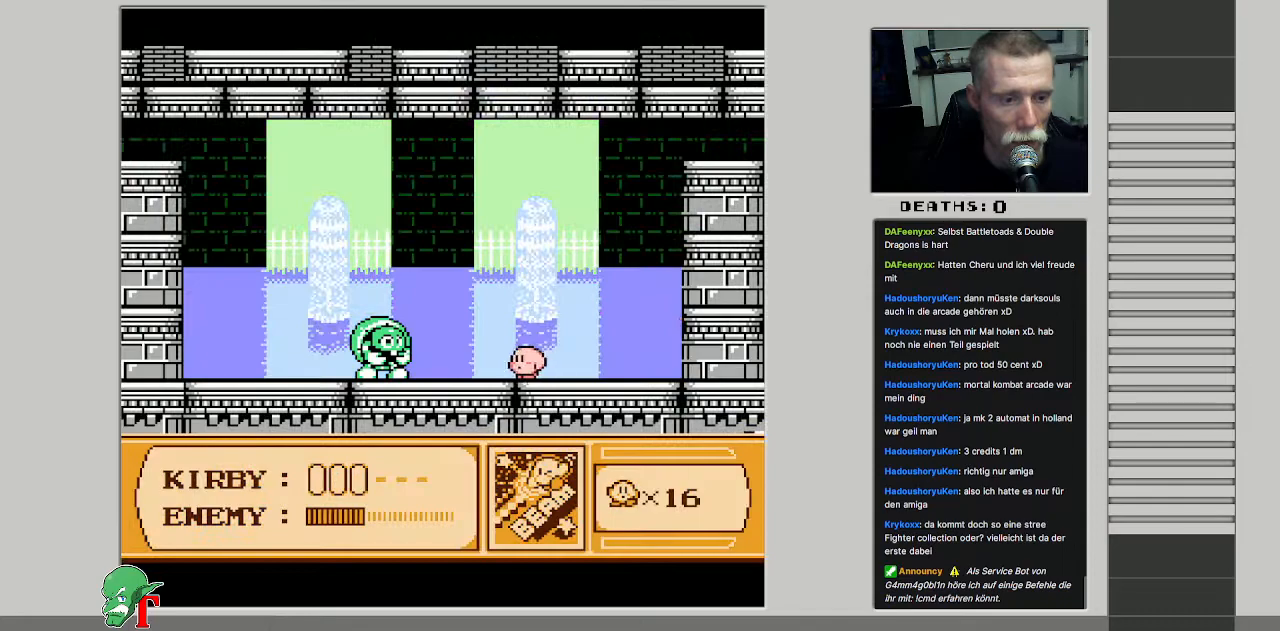
{"buttons": ["DPAD_RIGHT"], "events": [[117, "B", "down"], [150, "DPAD_LEFT", "up"], [333, "B", "up"], [467, "DPAD_RIGHT", "down"]]}
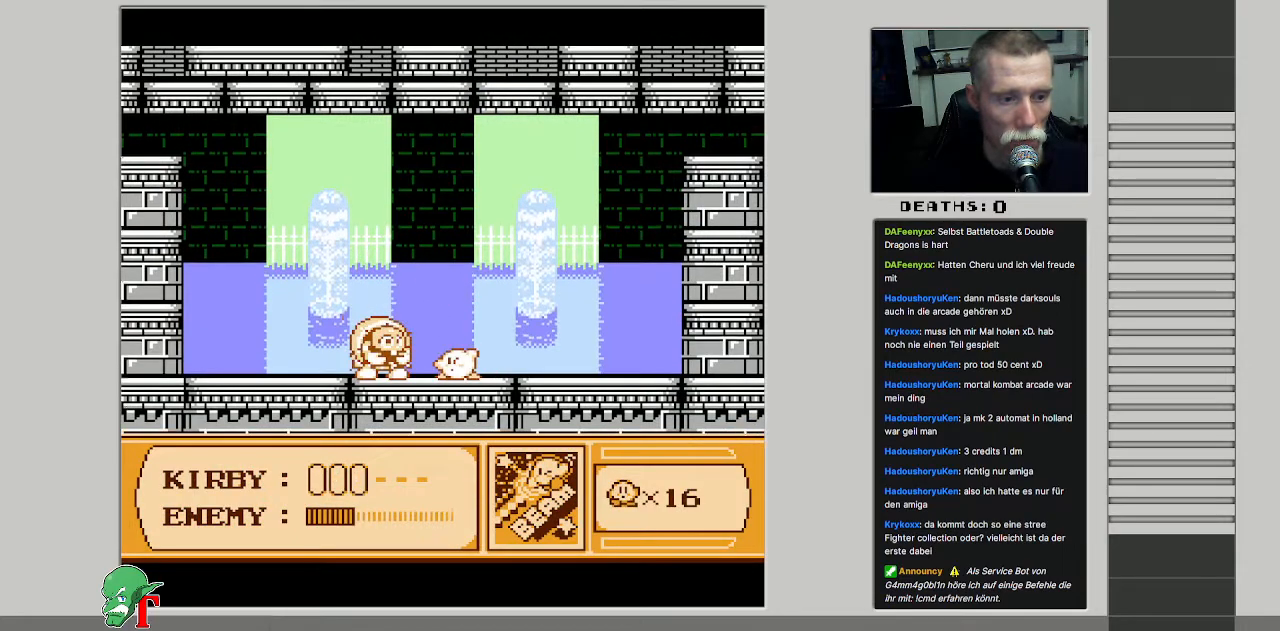
{"buttons": ["DPAD_RIGHT"], "events": []}
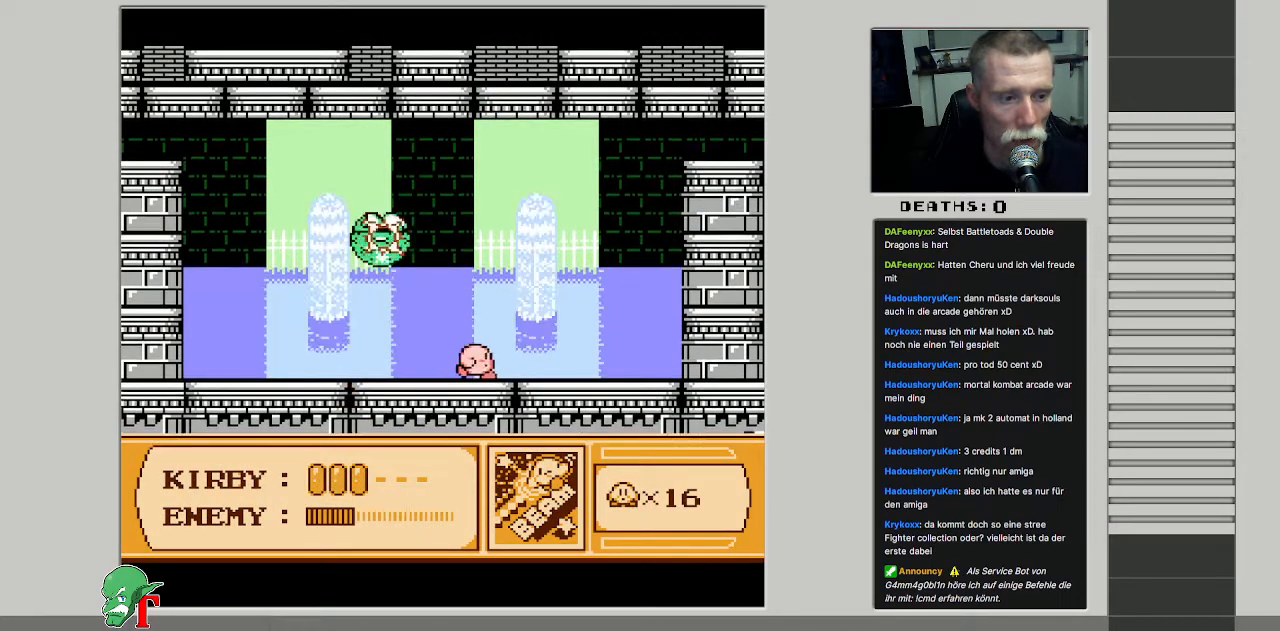
{"buttons": ["DPAD_UP"], "events": [[200, "DPAD_RIGHT", "up"], [250, "DPAD_UP", "down"]]}
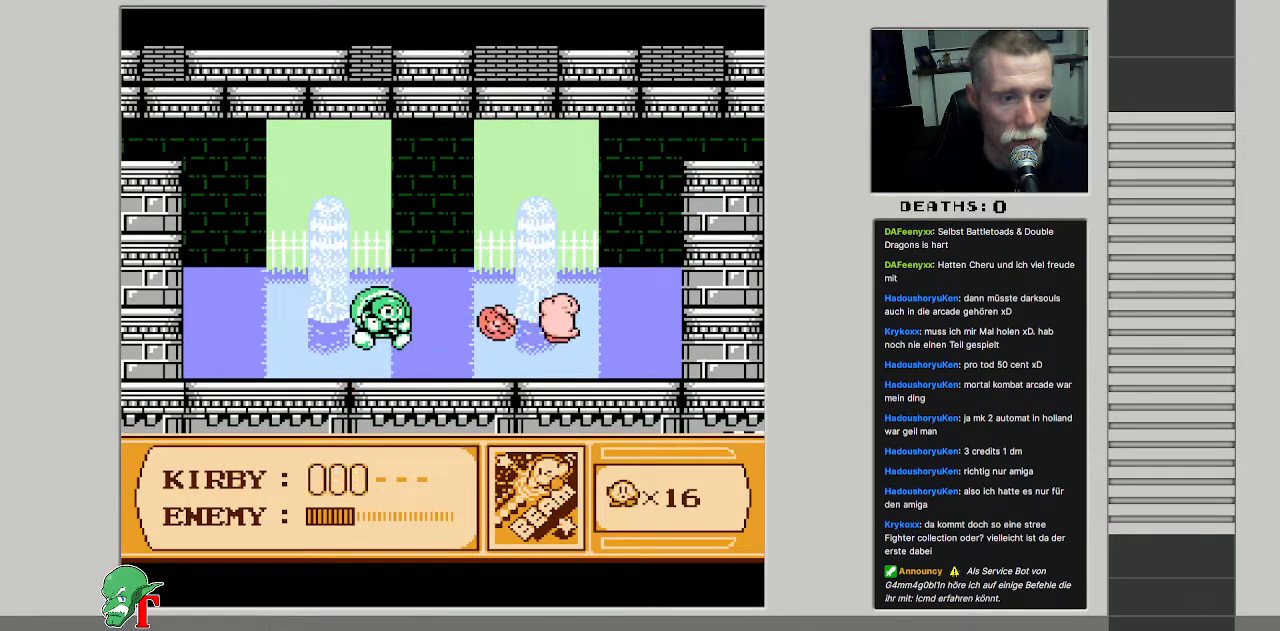
{"buttons": ["DPAD_LEFT"], "events": [[467, "DPAD_LEFT", "down"], [500, "DPAD_UP", "up"]]}
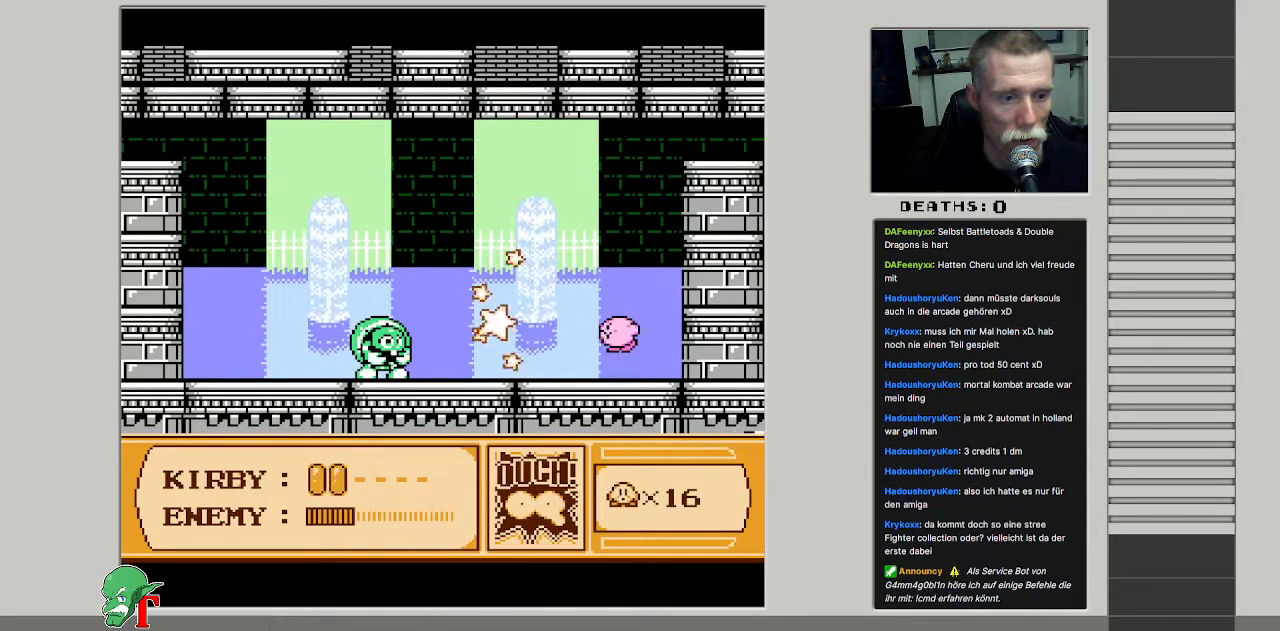
{"buttons": [], "events": [[333, "DPAD_LEFT", "up"]]}
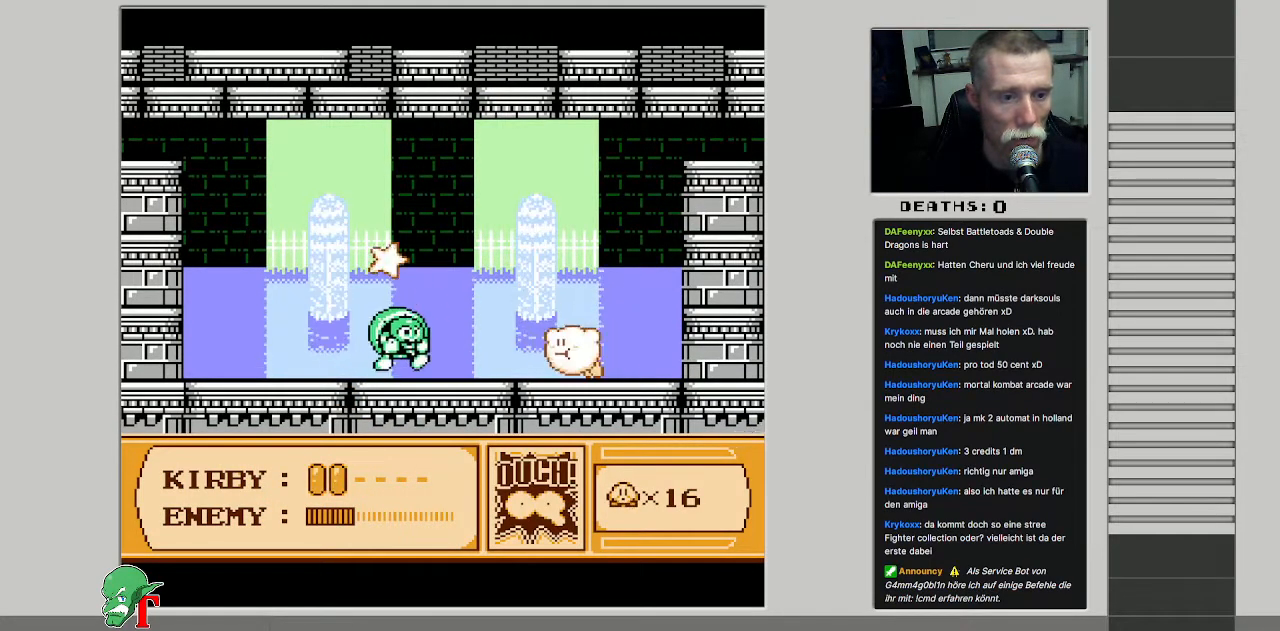
{"buttons": ["DPAD_UP", "DPAD_LEFT"], "events": [[117, "DPAD_UP", "down"], [150, "DPAD_LEFT", "down"]]}
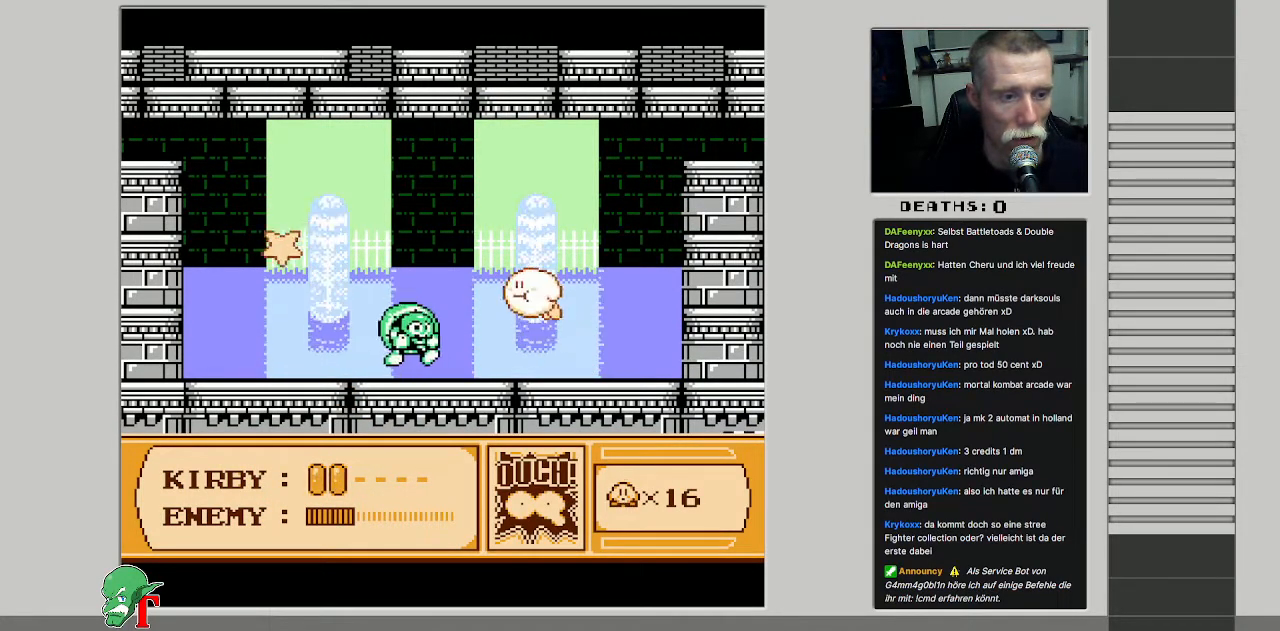
{"buttons": ["DPAD_UP", "DPAD_LEFT"], "events": []}
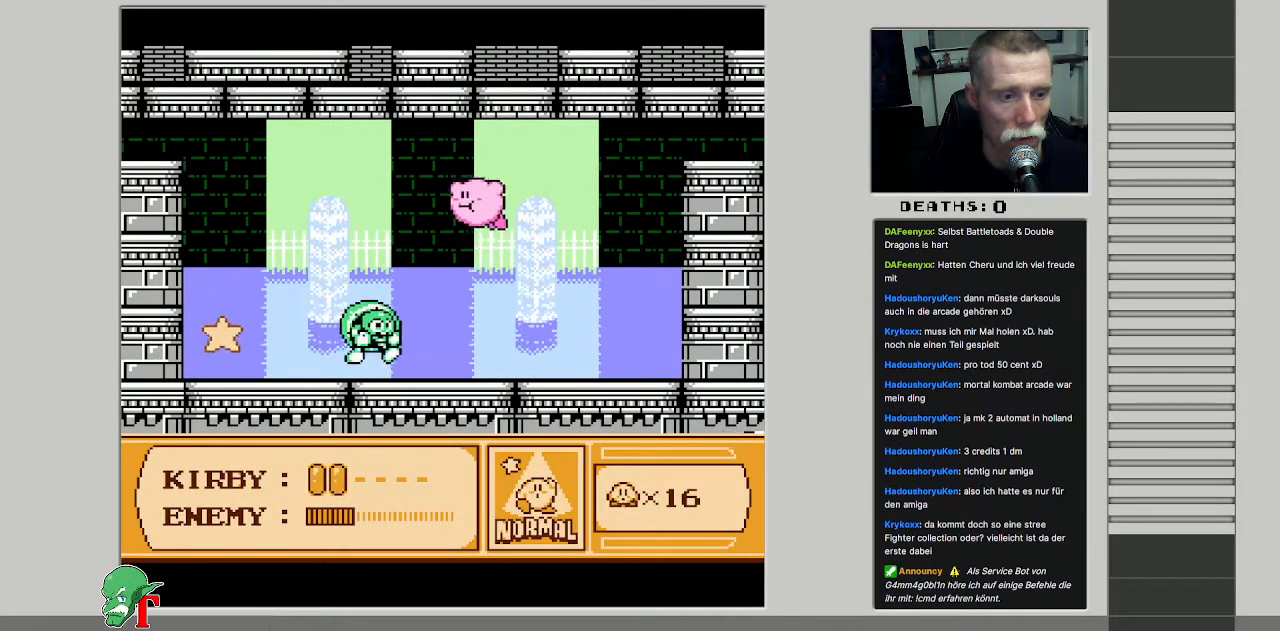
{"buttons": ["DPAD_RIGHT"], "events": [[33, "DPAD_UP", "up"], [267, "DPAD_UP", "down"], [450, "DPAD_LEFT", "up"], [467, "DPAD_RIGHT", "down"], [500, "DPAD_UP", "up"]]}
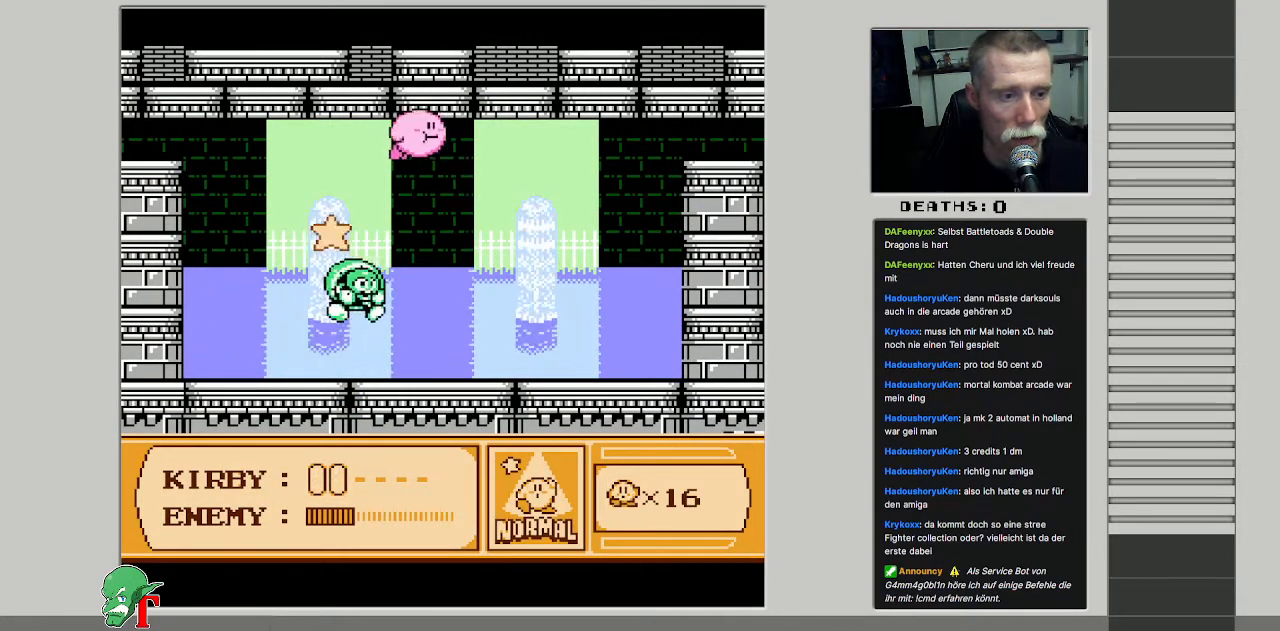
{"buttons": ["DPAD_UP", "DPAD_RIGHT"], "events": [[50, "DPAD_UP", "down"], [67, "DPAD_UP", "up"], [233, "DPAD_UP", "down"], [317, "DPAD_RIGHT", "up"], [367, "DPAD_RIGHT", "down"]]}
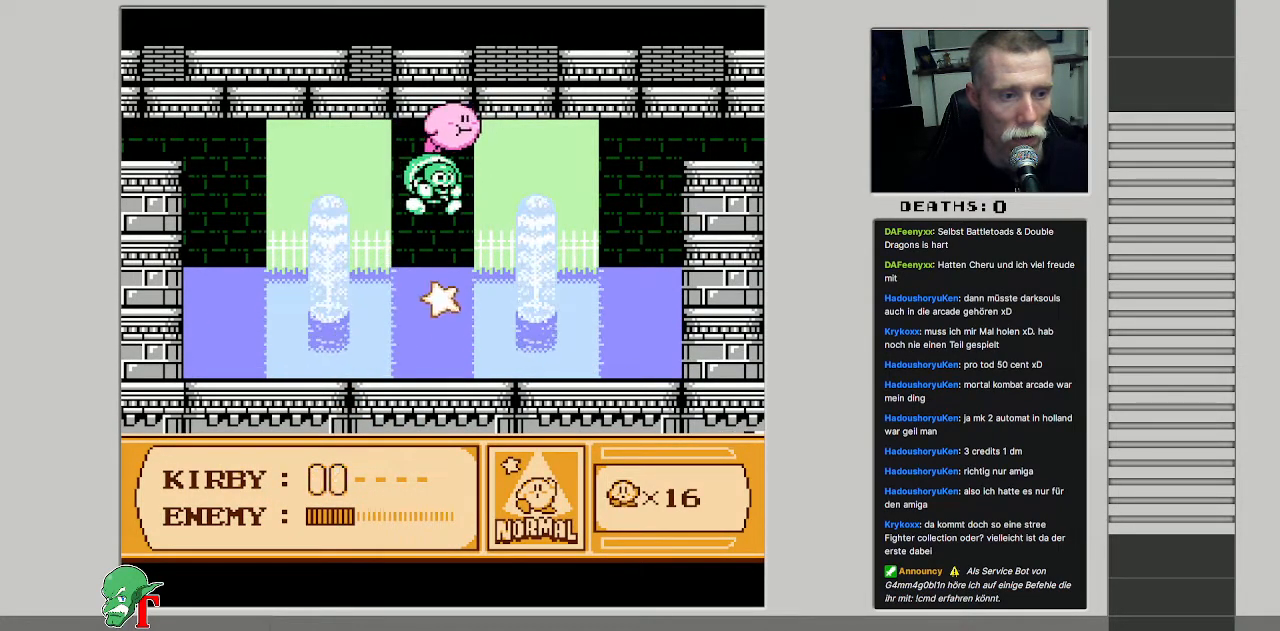
{"buttons": ["DPAD_LEFT"], "events": [[183, "DPAD_RIGHT", "up"], [217, "DPAD_LEFT", "down"], [267, "DPAD_UP", "up"]]}
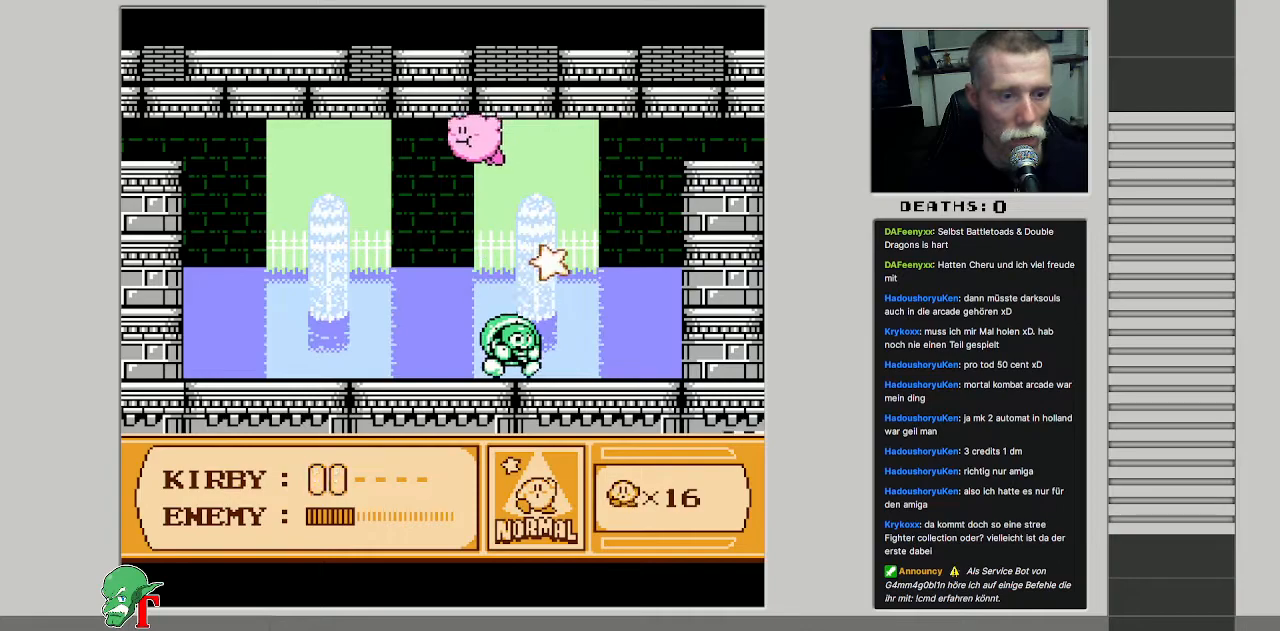
{"buttons": [], "events": [[83, "B", "down"], [200, "B", "up"], [383, "DPAD_LEFT", "up"]]}
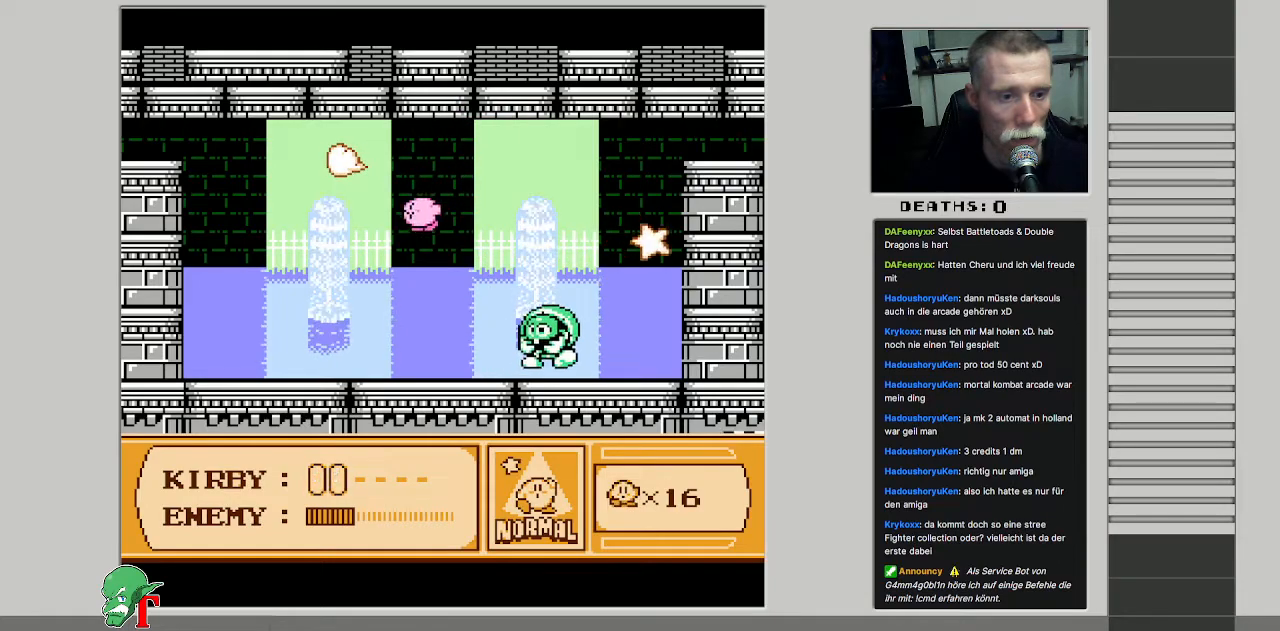
{"buttons": [], "events": [[33, "DPAD_RIGHT", "down"], [200, "DPAD_RIGHT", "up"]]}
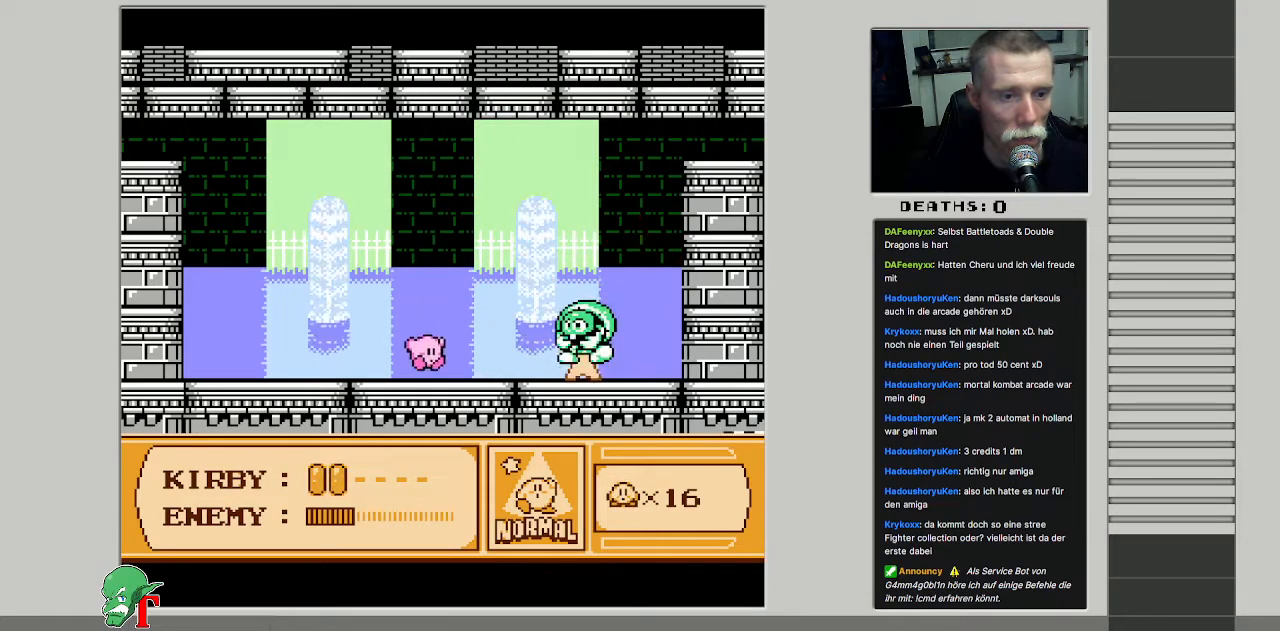
{"buttons": ["B"], "events": [[83, "A", "down"], [267, "B", "down"], [433, "A", "up"]]}
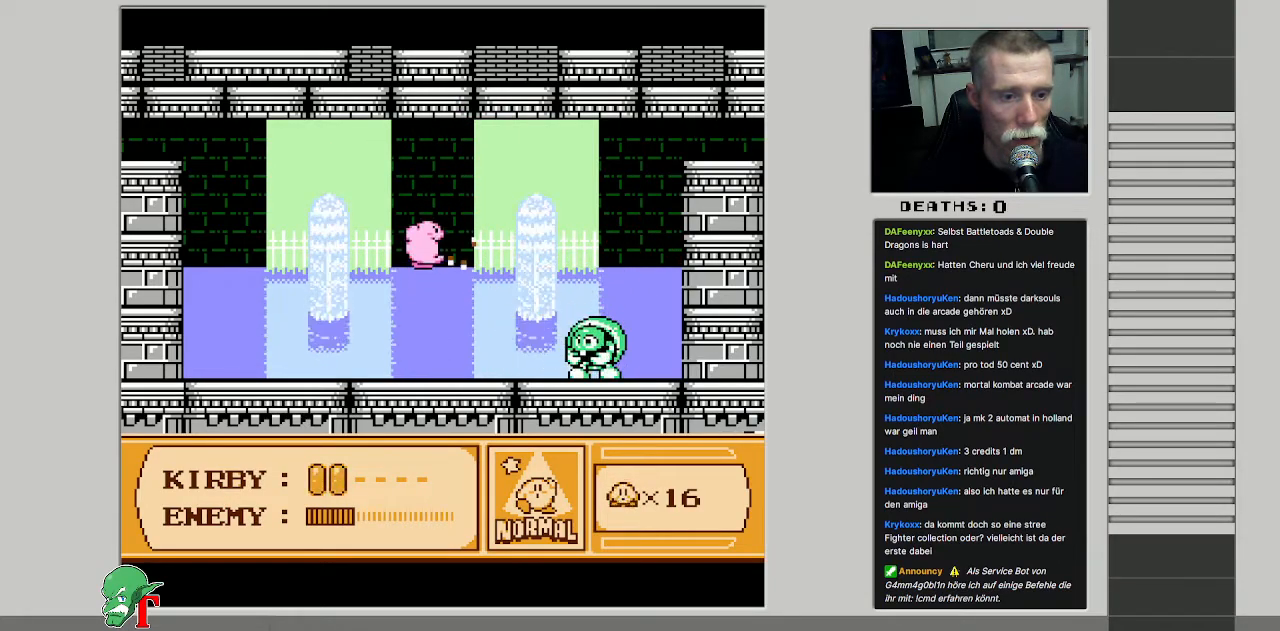
{"buttons": ["DPAD_LEFT"], "events": [[100, "B", "up"], [217, "DPAD_LEFT", "down"]]}
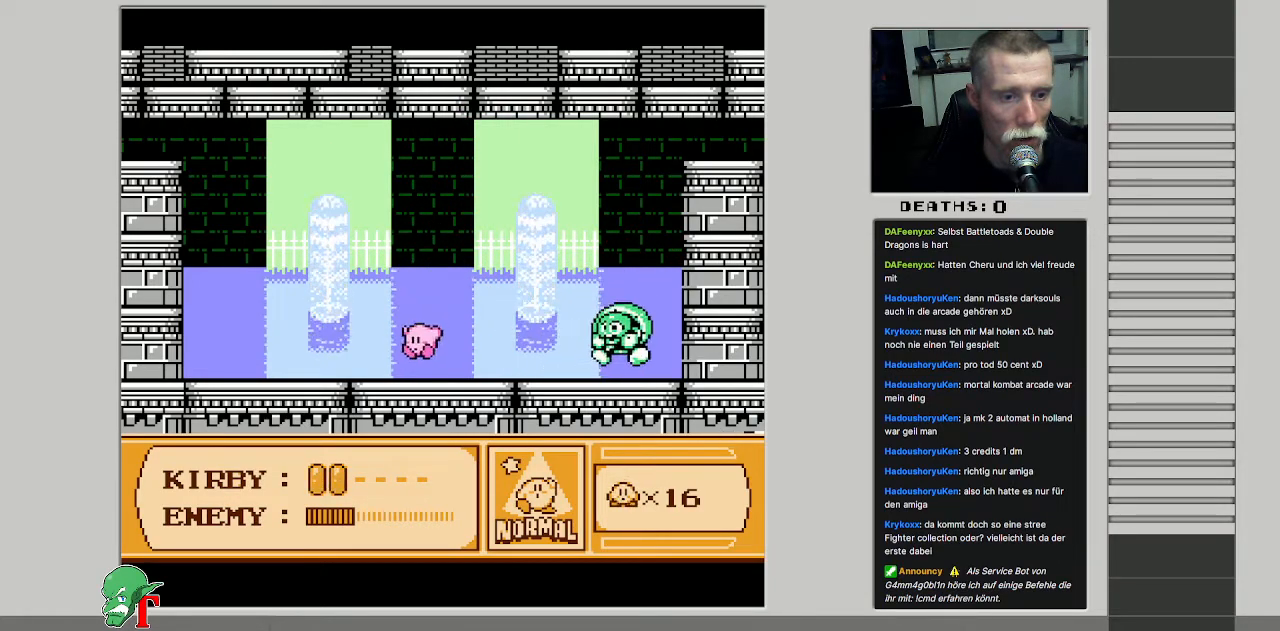
{"buttons": ["DPAD_LEFT"], "events": [[150, "DPAD_LEFT", "up"], [467, "DPAD_LEFT", "down"]]}
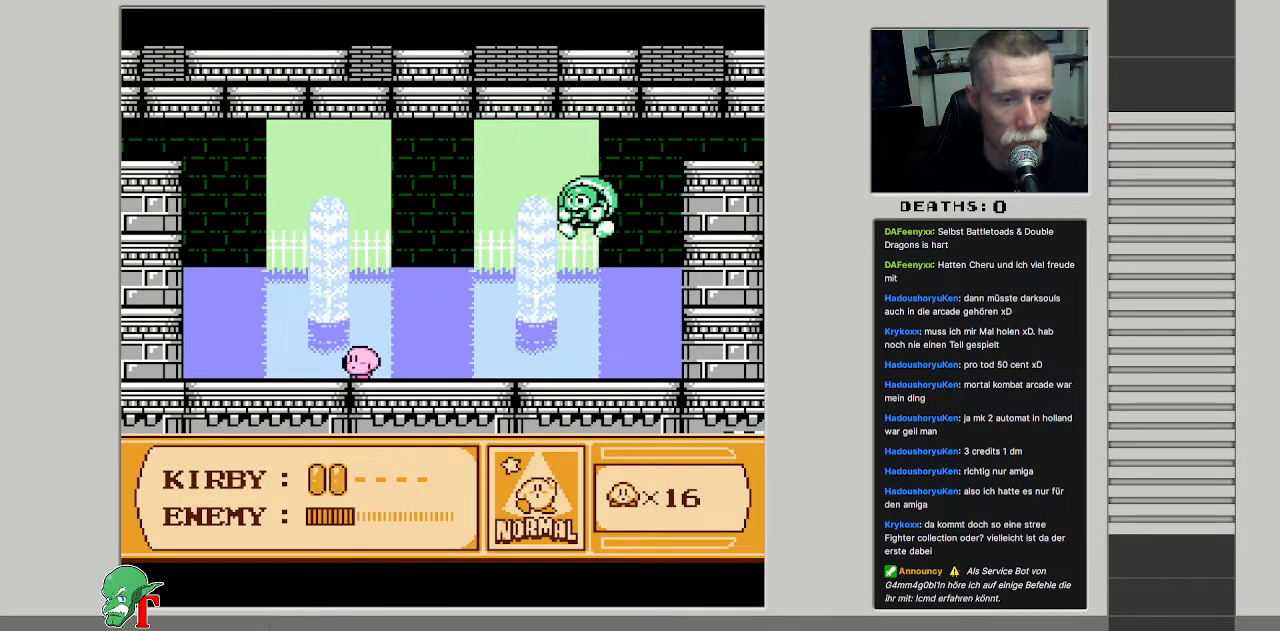
{"buttons": [], "events": [[183, "DPAD_LEFT", "up"]]}
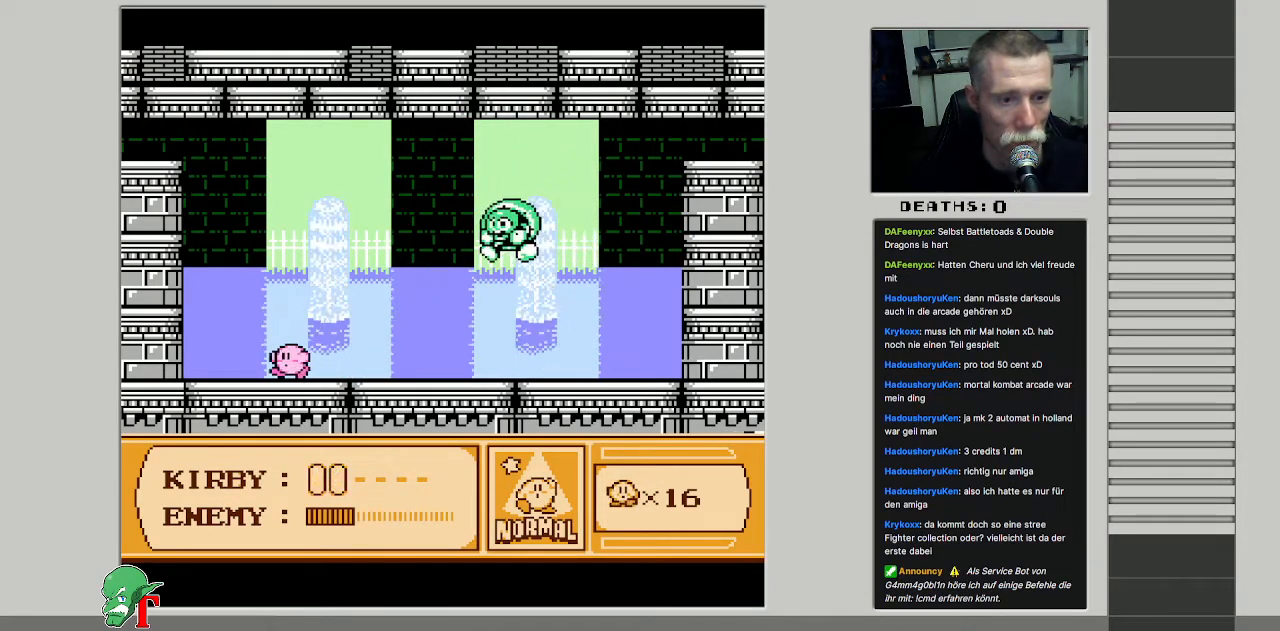
{"buttons": ["DPAD_RIGHT"], "events": [[50, "DPAD_LEFT", "down"], [267, "DPAD_LEFT", "up"], [433, "DPAD_RIGHT", "down"]]}
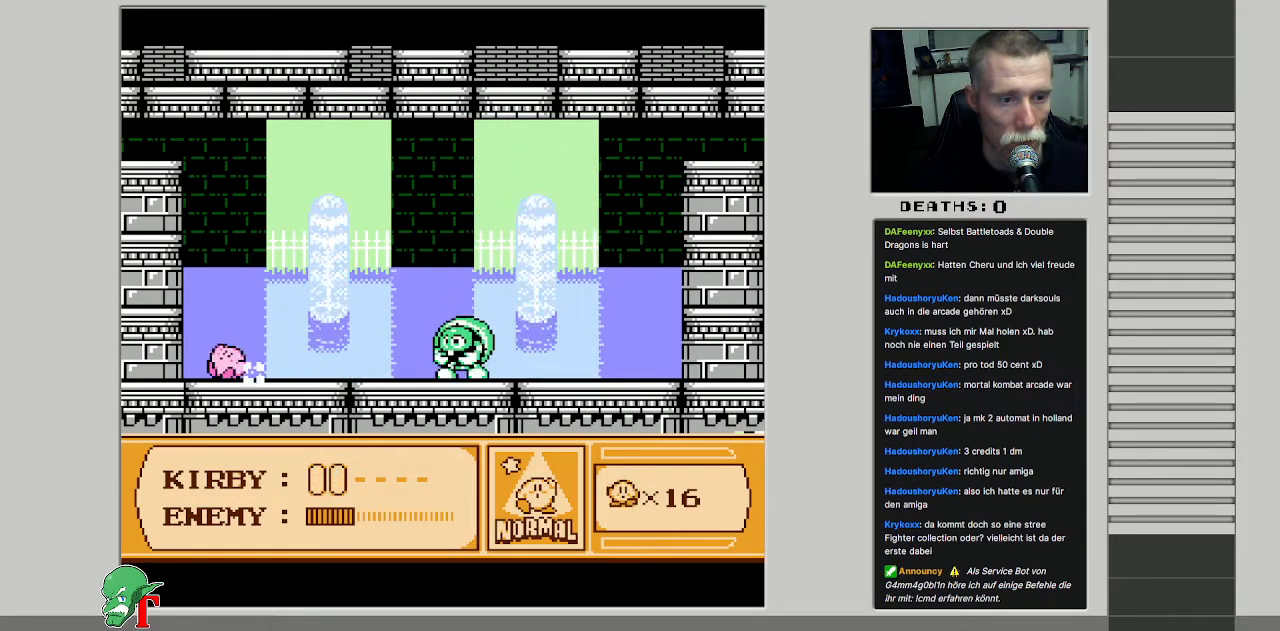
{"buttons": [], "events": [[83, "DPAD_RIGHT", "up"], [317, "DPAD_RIGHT", "down"], [417, "DPAD_RIGHT", "up"]]}
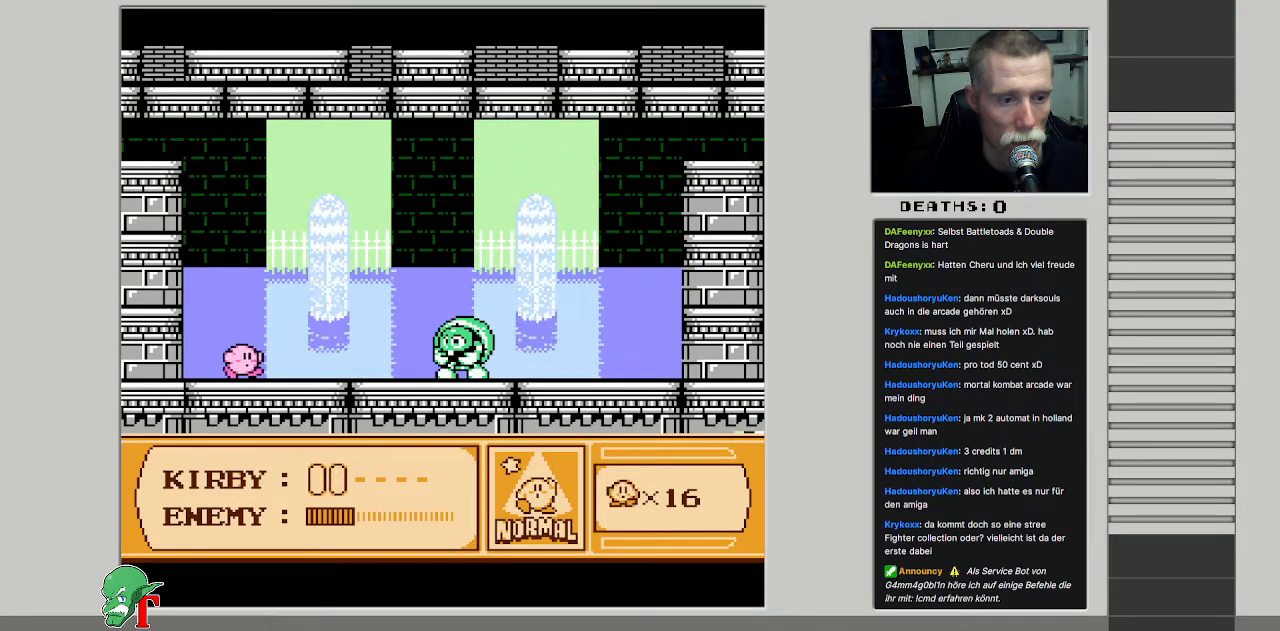
{"buttons": [], "events": []}
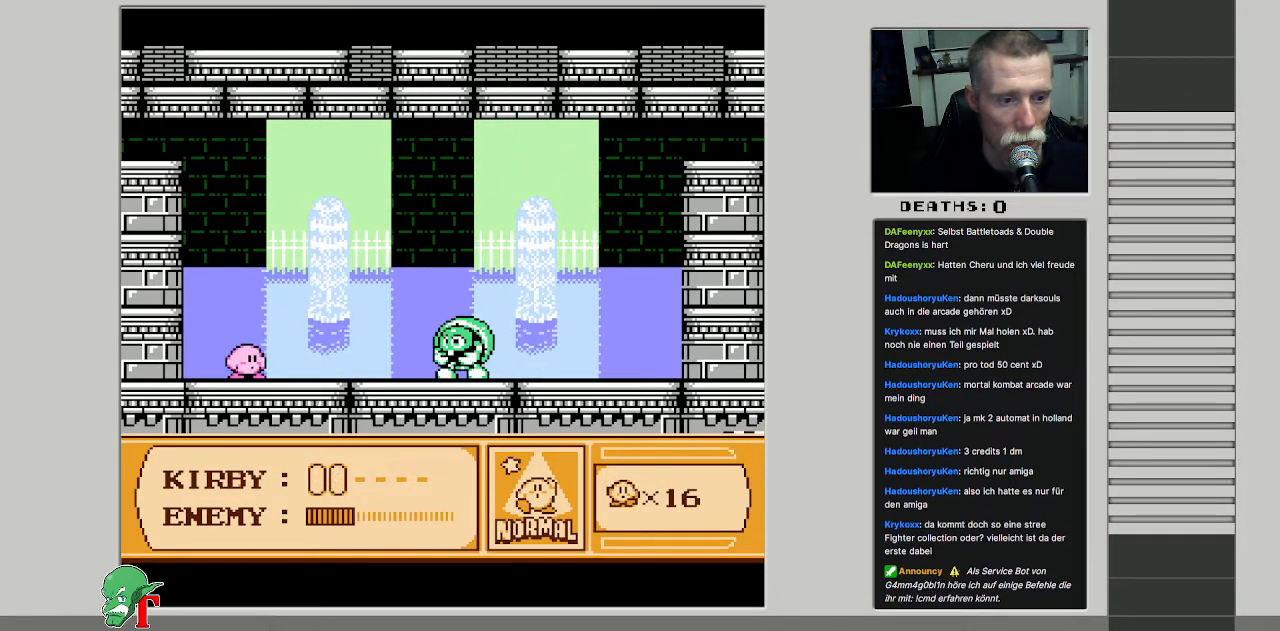
{"buttons": [], "events": [[300, "DPAD_RIGHT", "down"], [383, "DPAD_RIGHT", "up"]]}